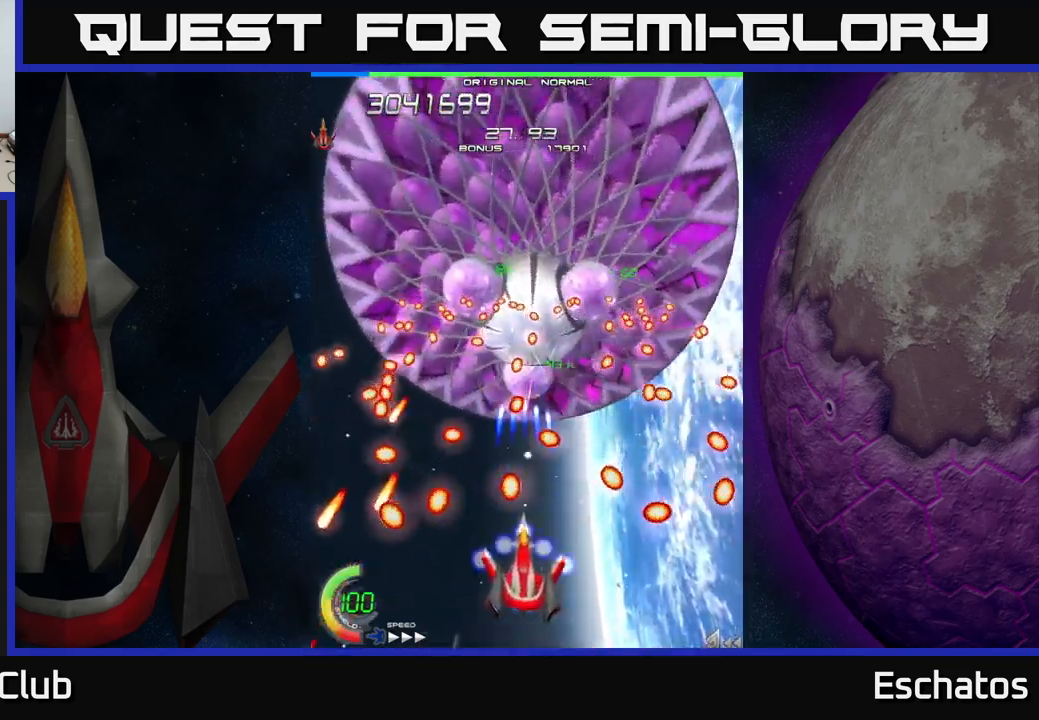
Gameplay with a controller (Xbox layout); each line is a JSON object with the inputs held at the frame after it. "events" lists button and stick changes between this image and that frame as [ms after this image, input, new state], when the widget could be followed in between. Not read: L3 R3 left_stick.
{"buttons": ["X"], "right_stick": "center", "events": [[167, "DPAD_RIGHT", "down"], [200, "DPAD_DOWN", "down"], [267, "DPAD_DOWN", "up"], [267, "DPAD_RIGHT", "up"]]}
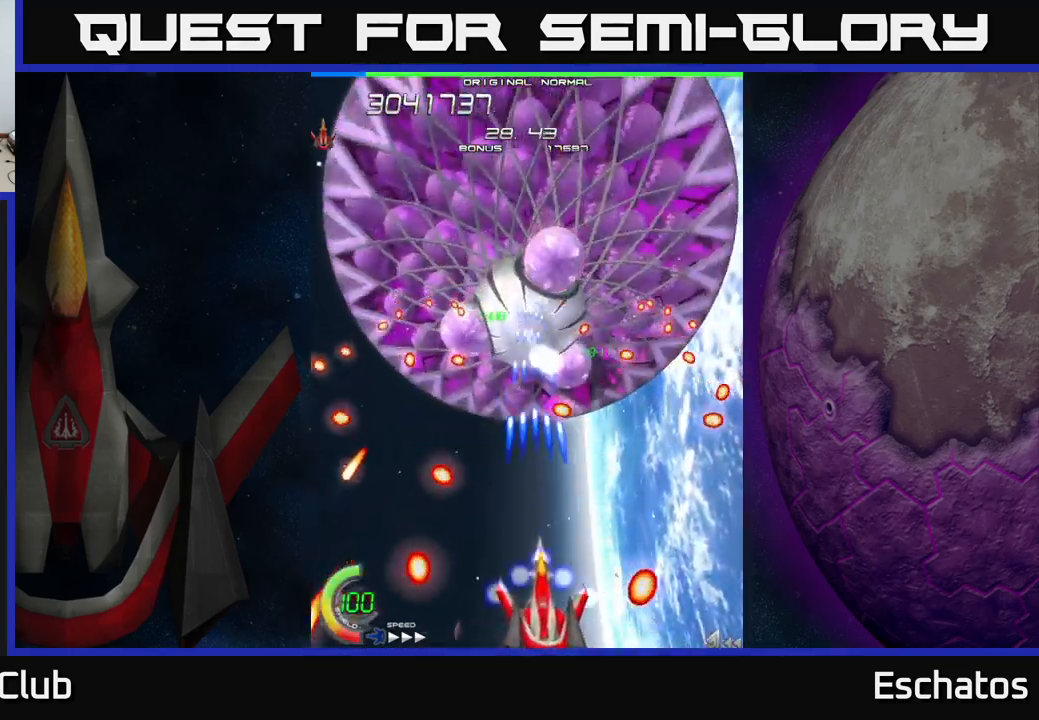
{"buttons": ["X"], "right_stick": "center", "events": [[134, "DPAD_UP", "down"], [267, "DPAD_LEFT", "down"], [400, "DPAD_UP", "up"], [417, "DPAD_LEFT", "up"]]}
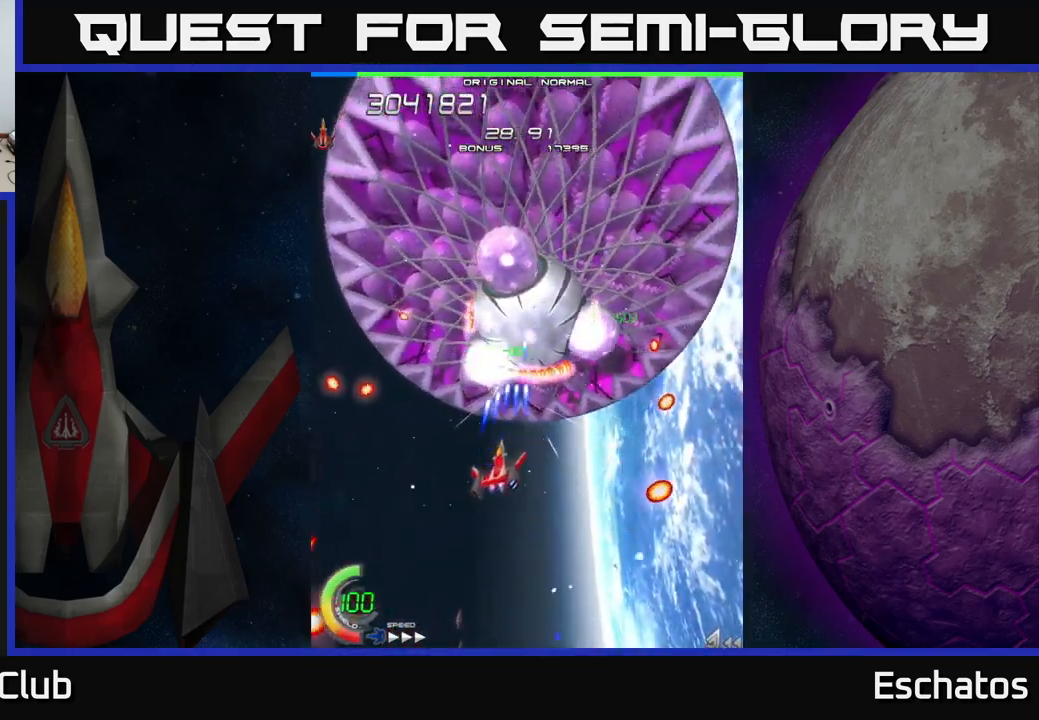
{"buttons": ["X", "DPAD_LEFT"], "right_stick": "center", "events": [[234, "DPAD_RIGHT", "down"], [350, "DPAD_DOWN", "down"], [417, "DPAD_RIGHT", "up"], [450, "DPAD_LEFT", "down"], [500, "DPAD_DOWN", "up"]]}
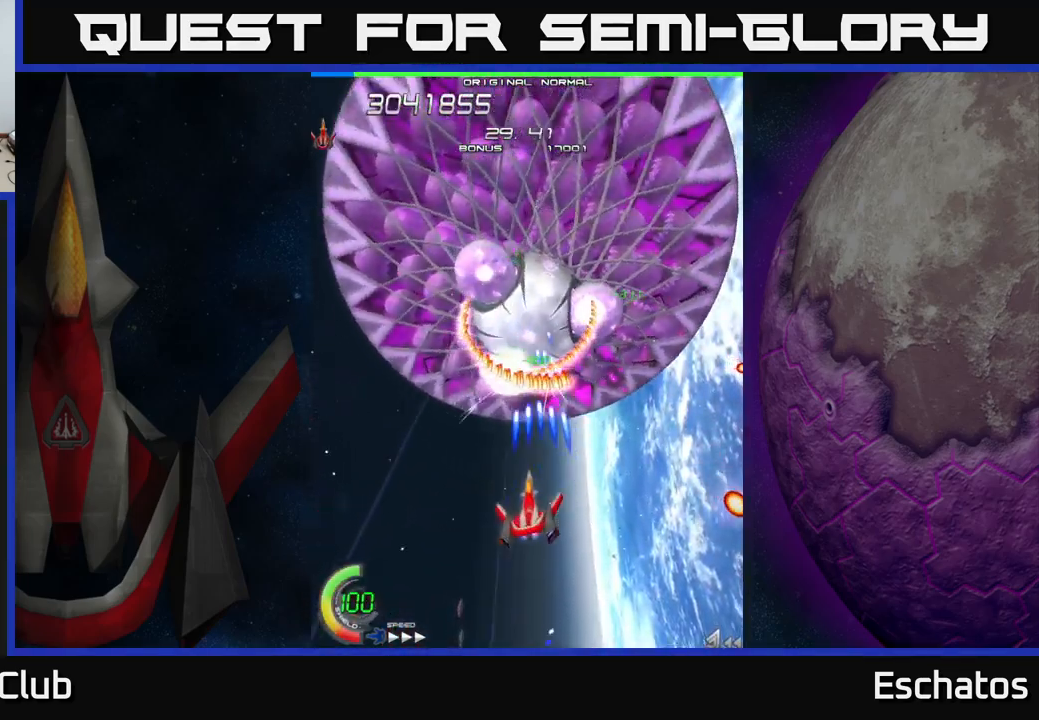
{"buttons": ["X"], "right_stick": "center", "events": [[117, "DPAD_LEFT", "up"], [134, "DPAD_DOWN", "down"], [267, "DPAD_DOWN", "up"]]}
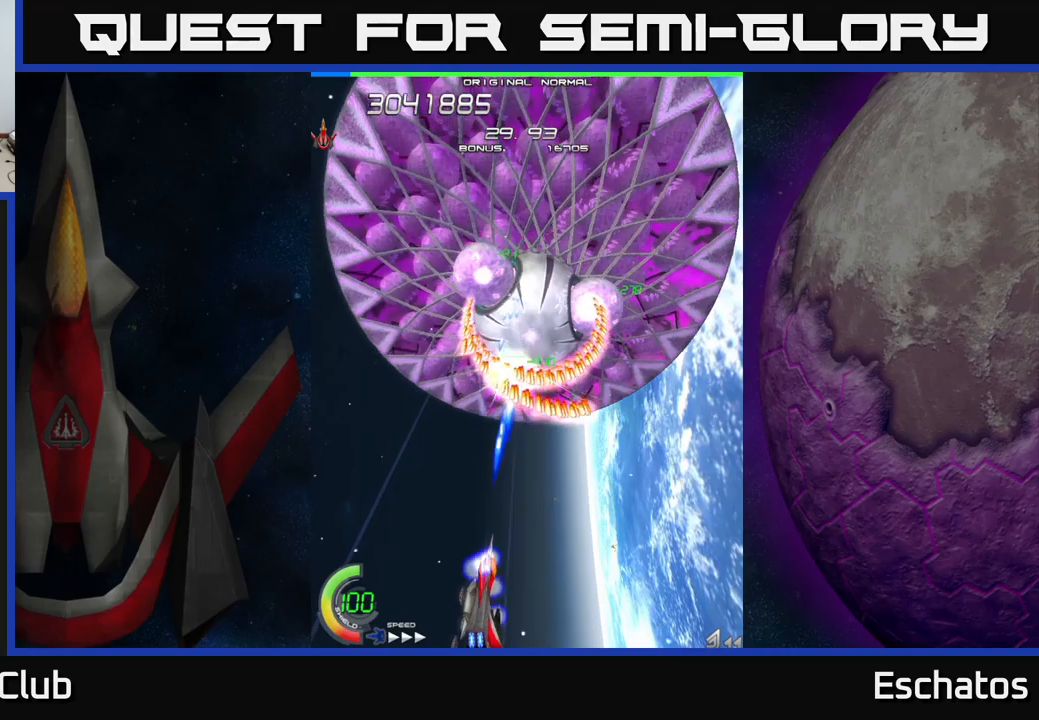
{"buttons": ["X"], "right_stick": "center", "events": [[83, "DPAD_UP", "down"], [166, "DPAD_UP", "up"], [333, "DPAD_RIGHT", "down"], [433, "DPAD_RIGHT", "up"]]}
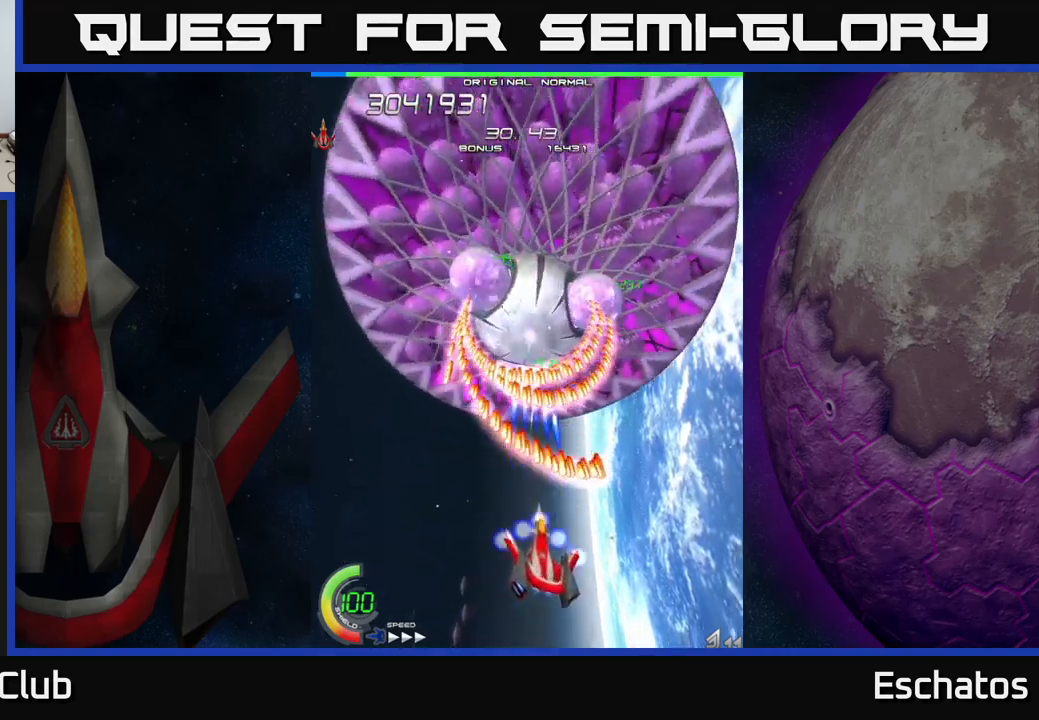
{"buttons": ["L2", "DPAD_UP"], "right_stick": "center", "events": [[183, "DPAD_UP", "down"], [200, "L2", "down"], [200, "X", "up"]]}
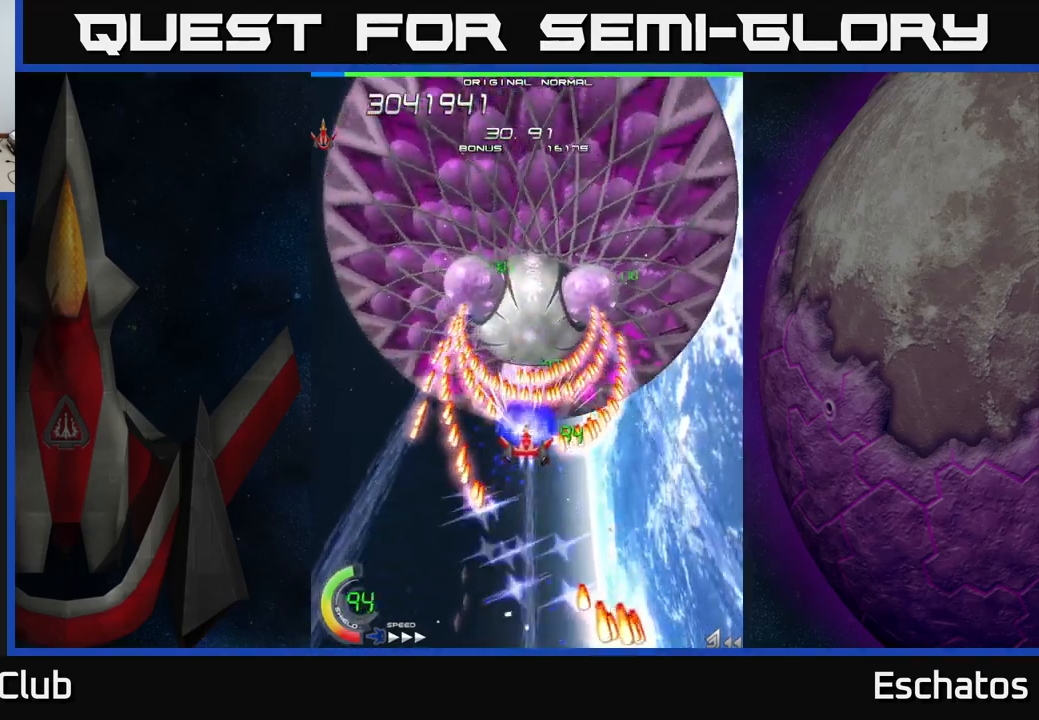
{"buttons": ["X"], "right_stick": "center", "events": [[333, "X", "down"], [366, "L2", "up"], [400, "DPAD_UP", "up"]]}
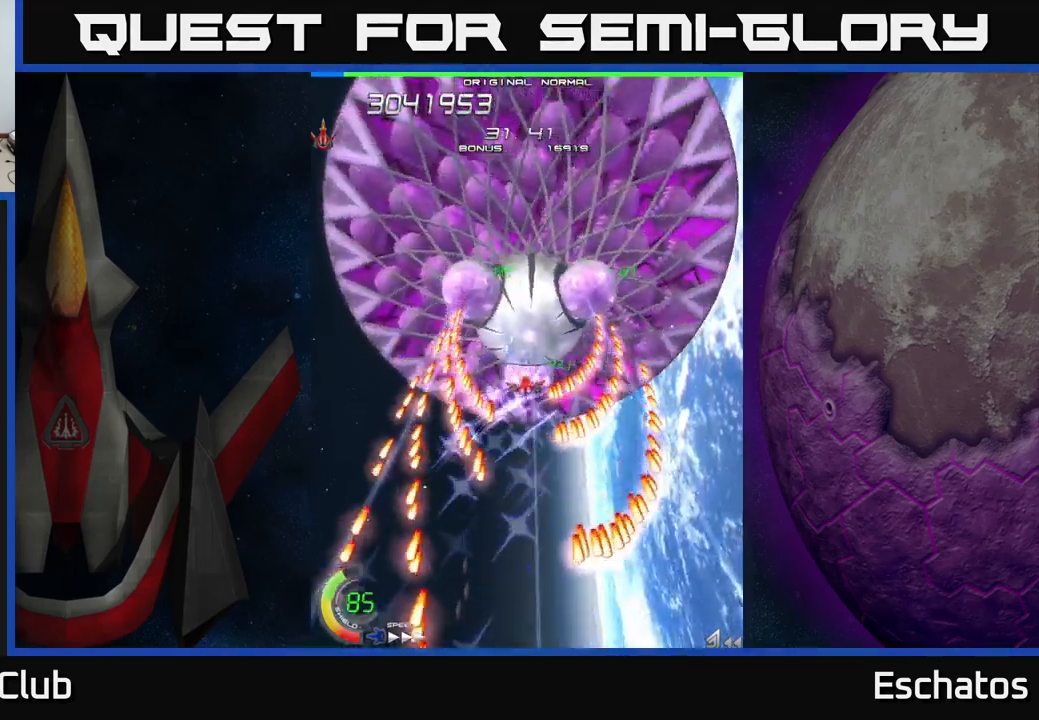
{"buttons": ["X", "DPAD_DOWN"], "right_stick": "center", "events": [[16, "DPAD_DOWN", "down"], [166, "DPAD_DOWN", "up"], [383, "DPAD_DOWN", "down"]]}
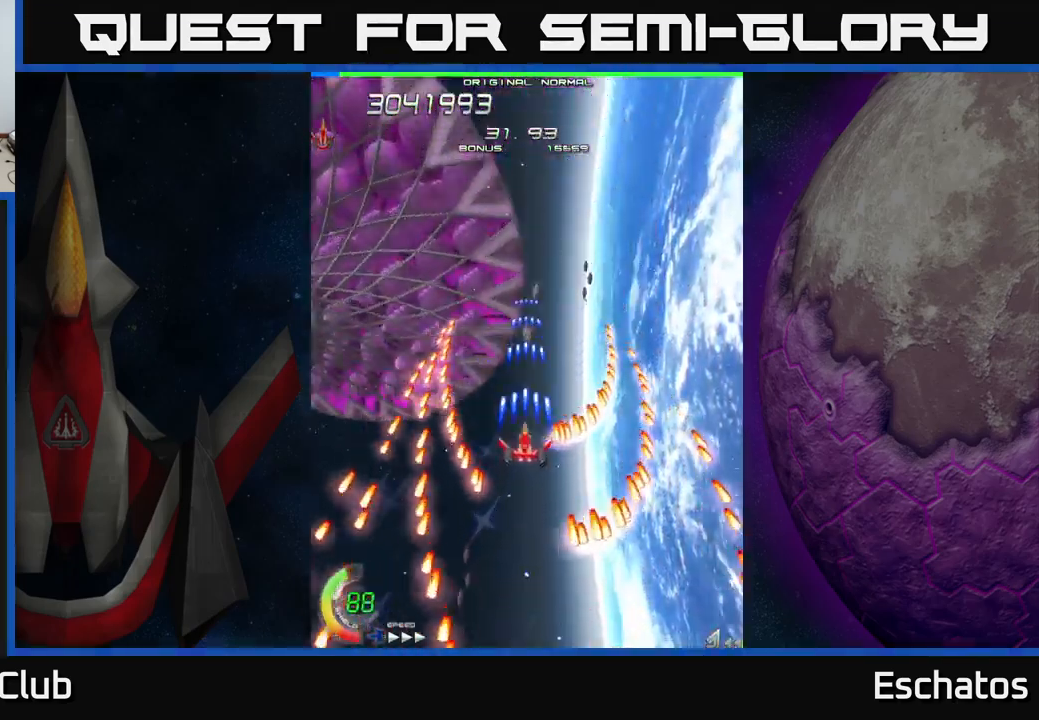
{"buttons": ["X"], "right_stick": "center", "events": [[33, "DPAD_DOWN", "up"], [233, "DPAD_DOWN", "down"], [383, "DPAD_DOWN", "up"]]}
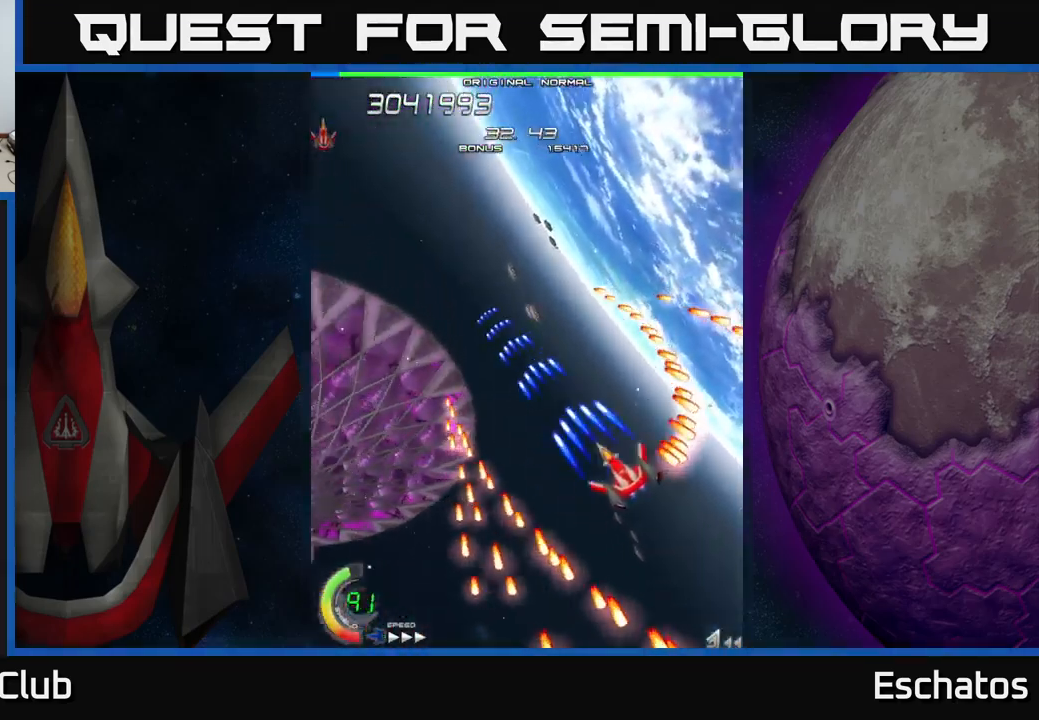
{"buttons": ["X"], "right_stick": "center", "events": [[266, "X", "up"], [466, "X", "down"]]}
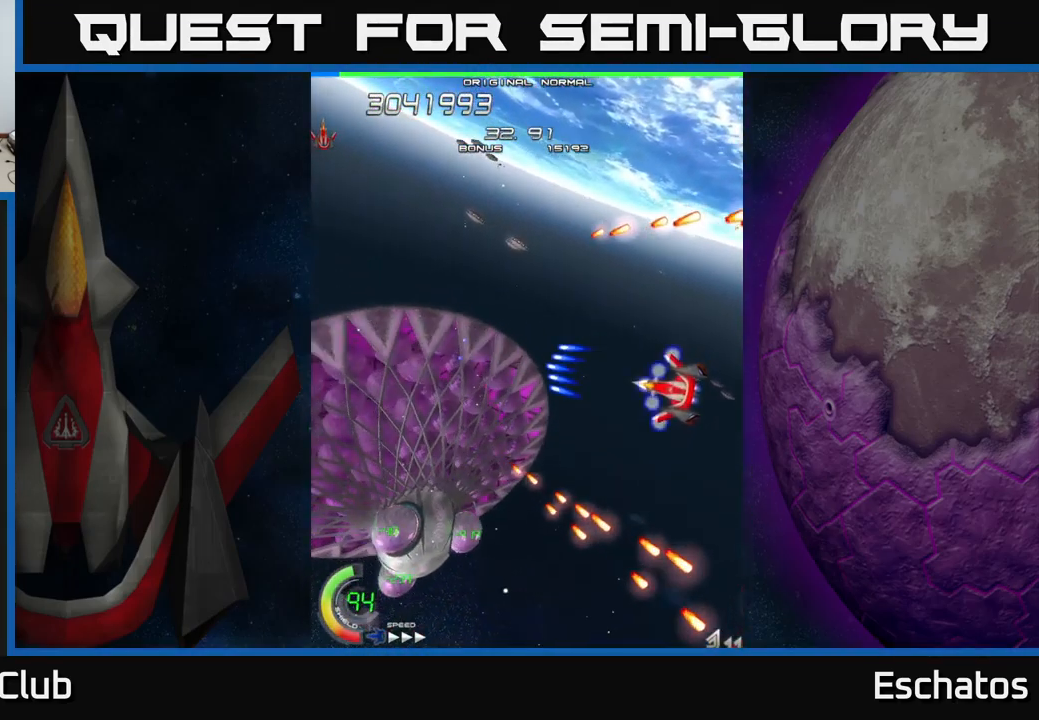
{"buttons": ["X", "DPAD_LEFT"], "right_stick": "center", "events": [[500, "DPAD_LEFT", "down"]]}
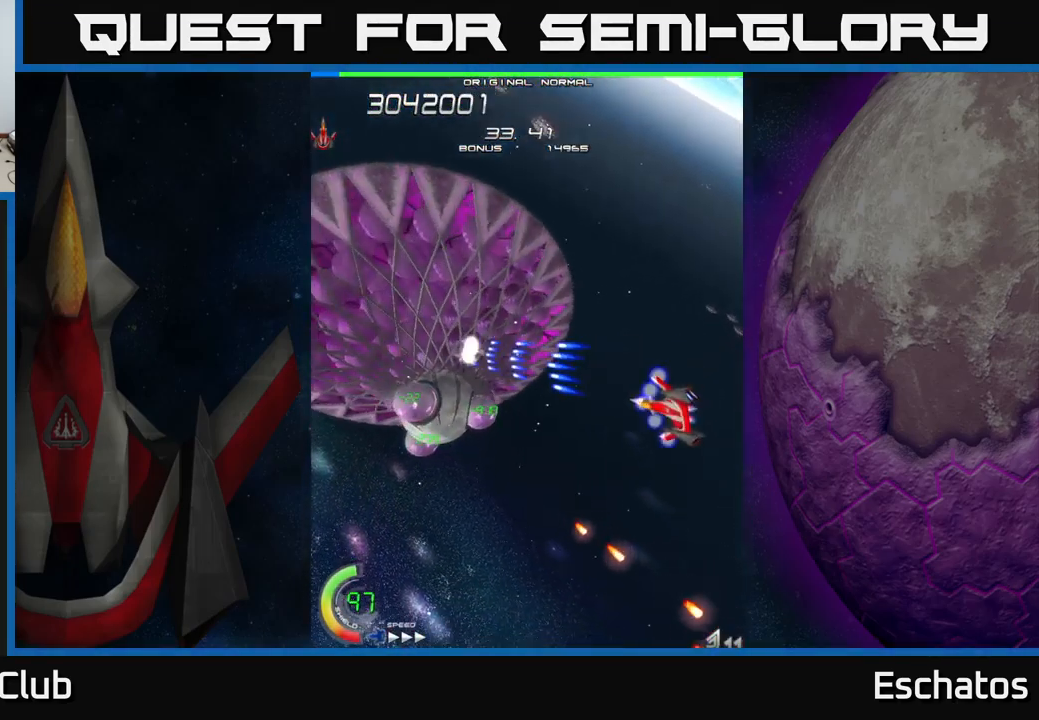
{"buttons": ["X"], "right_stick": "center", "events": [[133, "DPAD_LEFT", "up"], [416, "DPAD_RIGHT", "down"], [466, "DPAD_RIGHT", "up"]]}
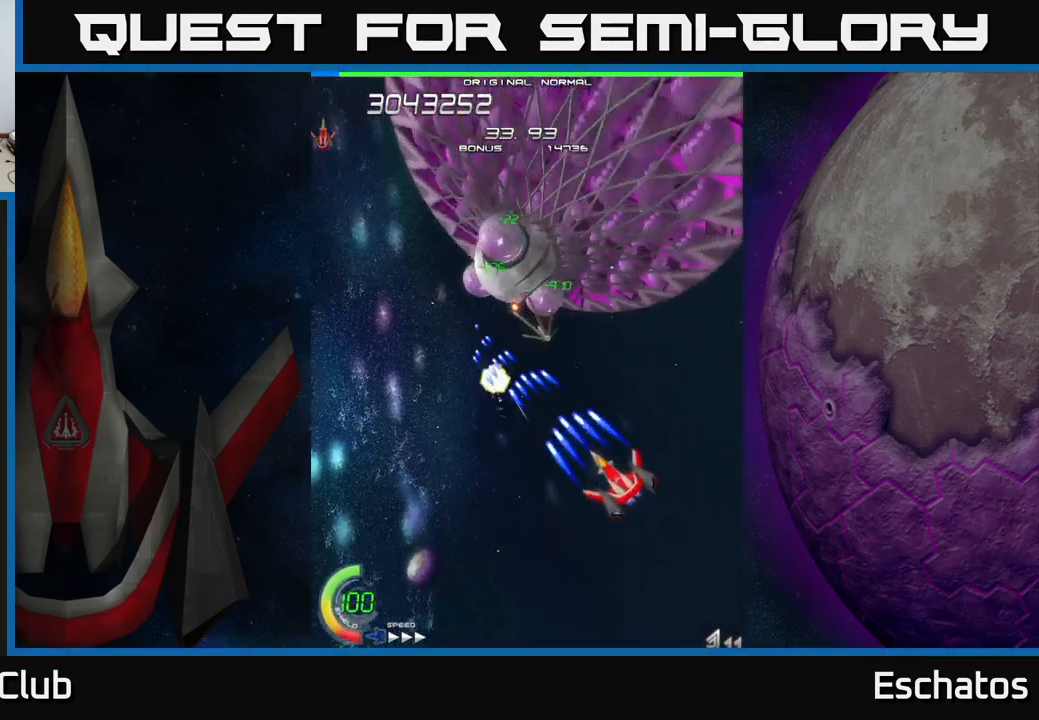
{"buttons": ["X", "DPAD_DOWN", "DPAD_RIGHT"], "right_stick": "center", "events": [[116, "DPAD_RIGHT", "down"], [250, "DPAD_DOWN", "down"]]}
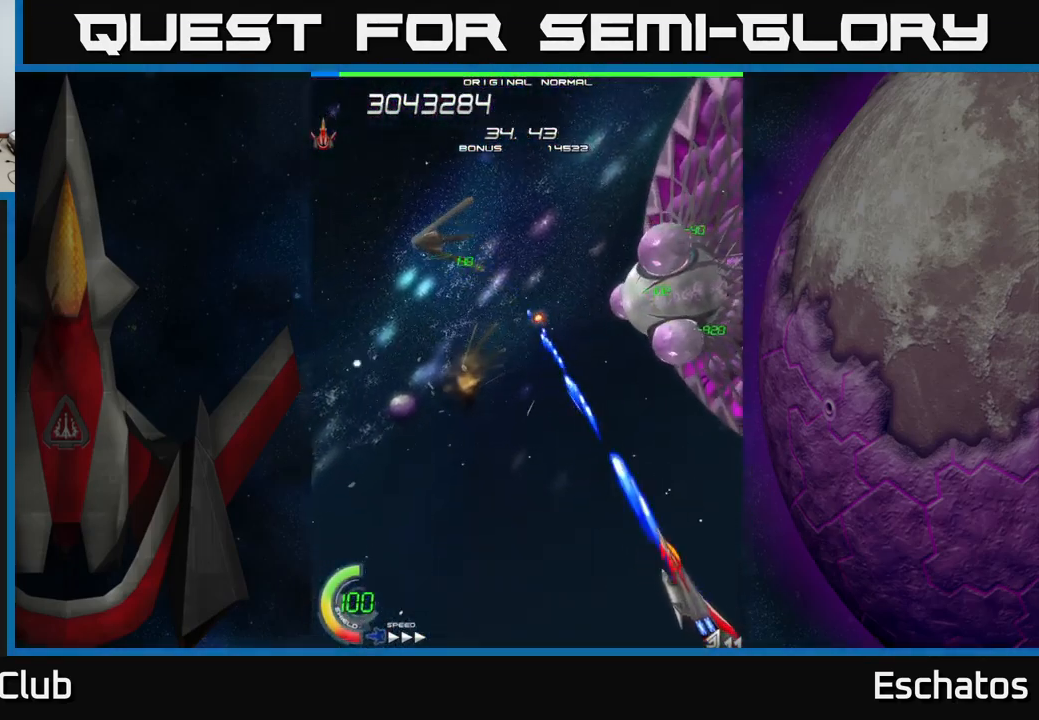
{"buttons": ["X", "DPAD_UP", "DPAD_LEFT"], "right_stick": "center", "events": [[100, "DPAD_DOWN", "up"], [133, "DPAD_RIGHT", "up"], [166, "DPAD_LEFT", "down"], [166, "DPAD_UP", "down"], [200, "DPAD_UP", "up"], [233, "DPAD_UP", "down"], [433, "DPAD_UP", "up"], [500, "DPAD_UP", "down"]]}
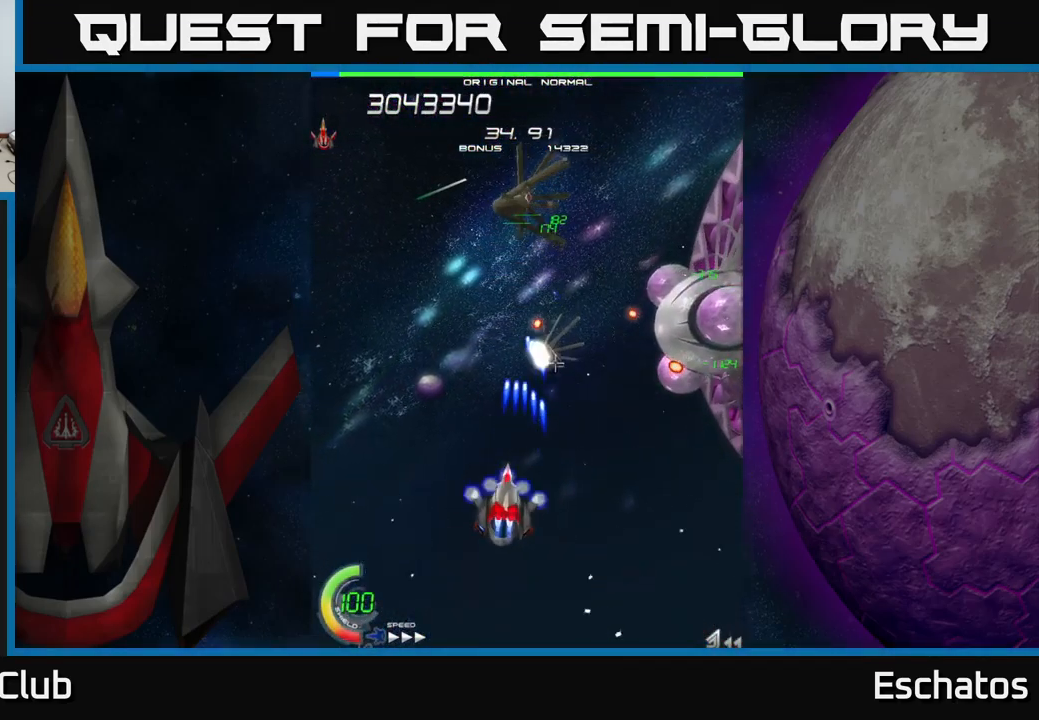
{"buttons": ["X", "DPAD_RIGHT"], "right_stick": "center", "events": [[250, "DPAD_LEFT", "up"], [317, "DPAD_RIGHT", "down"], [317, "DPAD_UP", "up"], [367, "DPAD_DOWN", "down"], [500, "DPAD_DOWN", "up"]]}
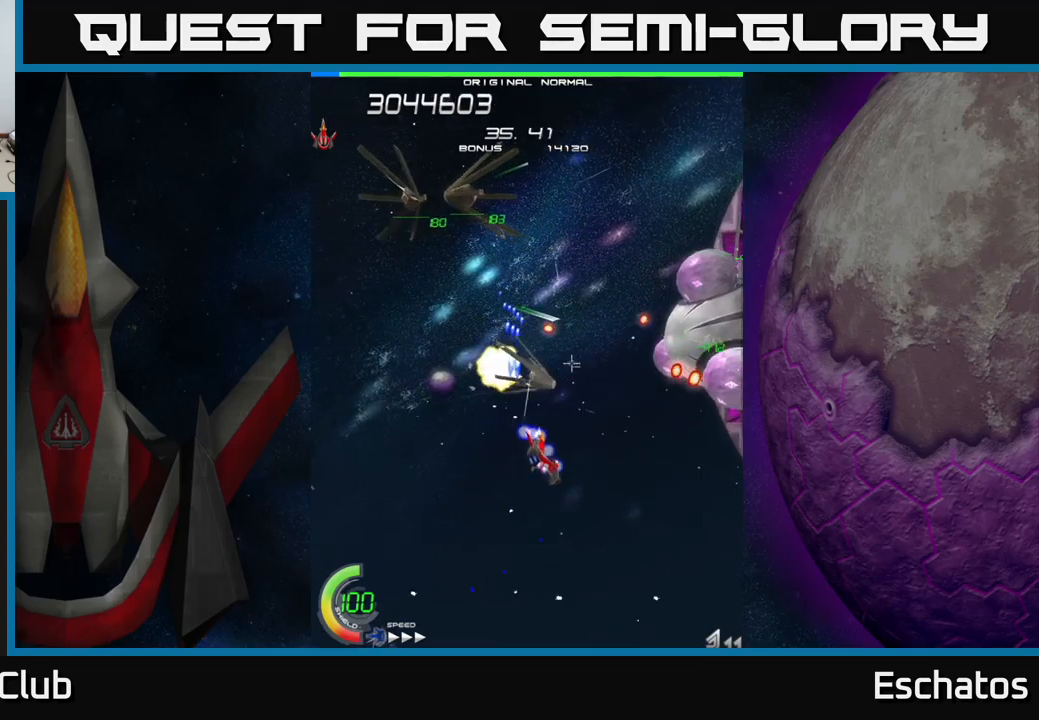
{"buttons": ["X", "DPAD_UP"], "right_stick": "center", "events": [[150, "DPAD_RIGHT", "up"], [183, "DPAD_LEFT", "down"], [400, "DPAD_UP", "down"], [417, "DPAD_LEFT", "up"]]}
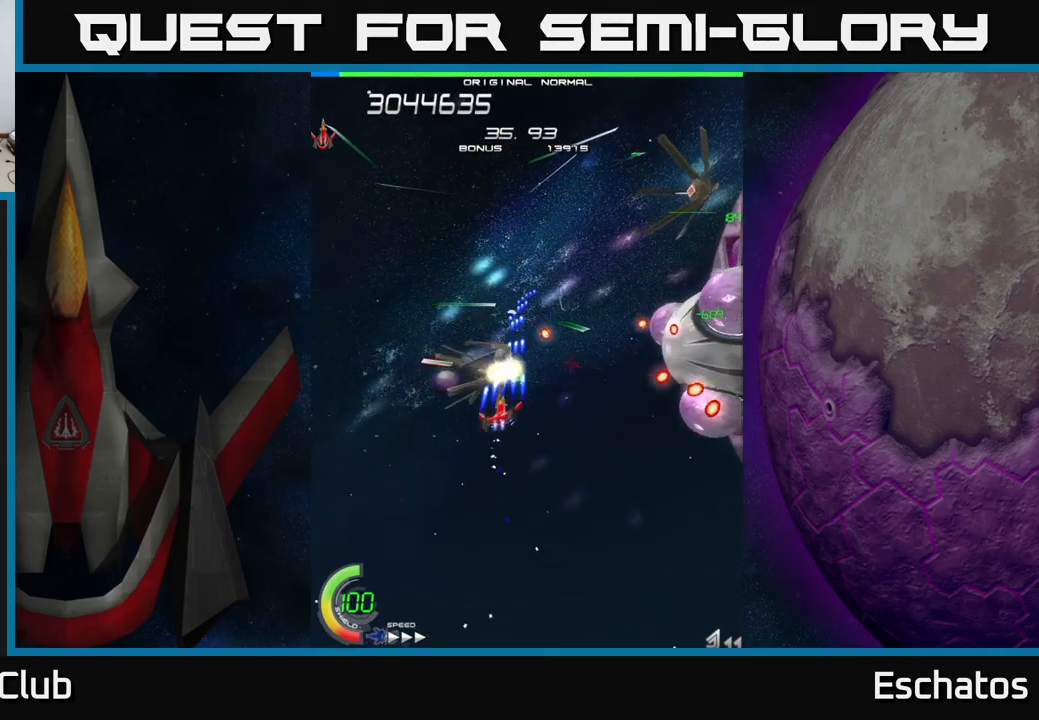
{"buttons": ["X", "DPAD_LEFT"], "right_stick": "center"}
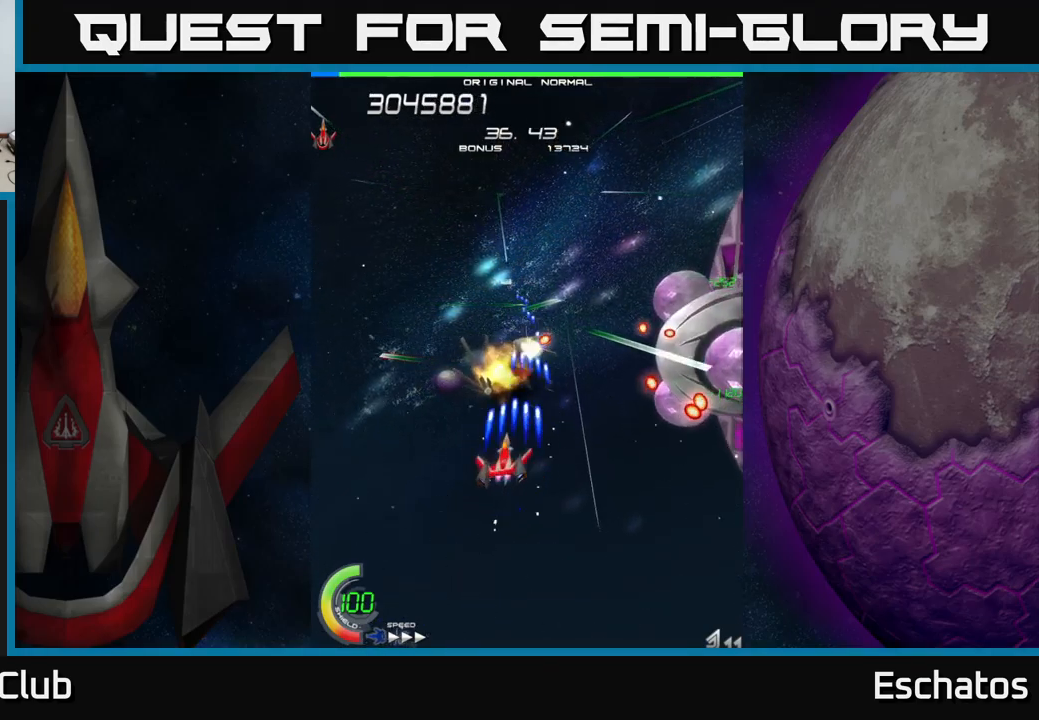
{"buttons": ["X", "DPAD_DOWN", "DPAD_RIGHT"], "right_stick": "center", "events": [[183, "DPAD_DOWN", "down"], [200, "DPAD_LEFT", "up"], [250, "DPAD_RIGHT", "down"]]}
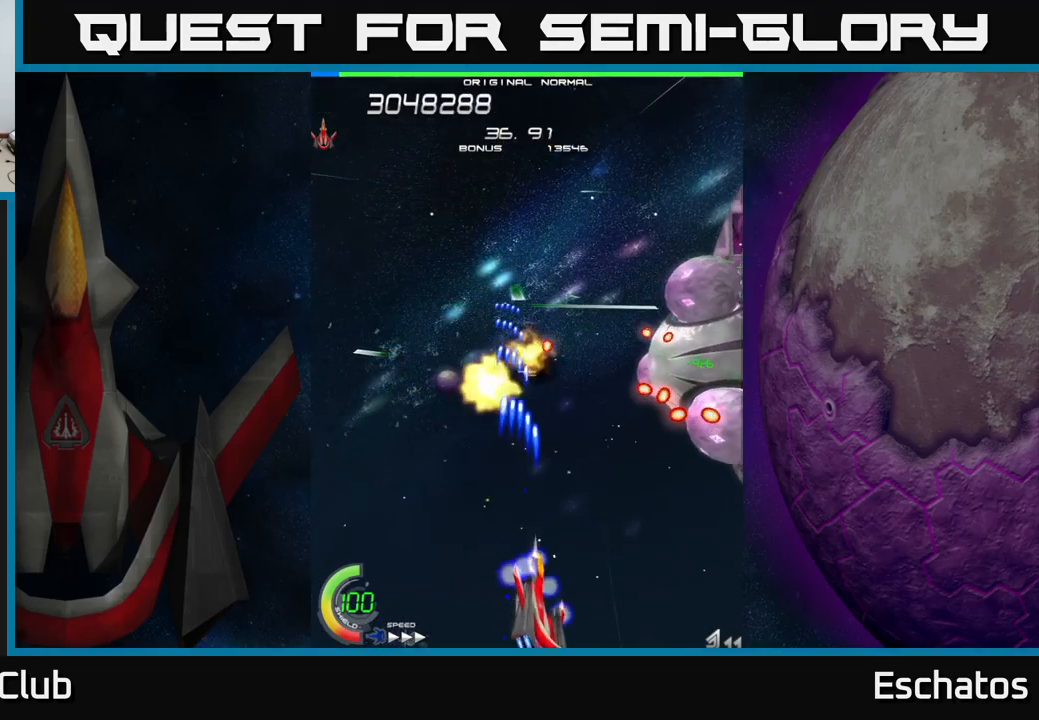
{"buttons": ["X", "DPAD_RIGHT"], "right_stick": "center", "events": [[100, "DPAD_DOWN", "up"], [250, "DPAD_RIGHT", "up"], [283, "DPAD_RIGHT", "down"]]}
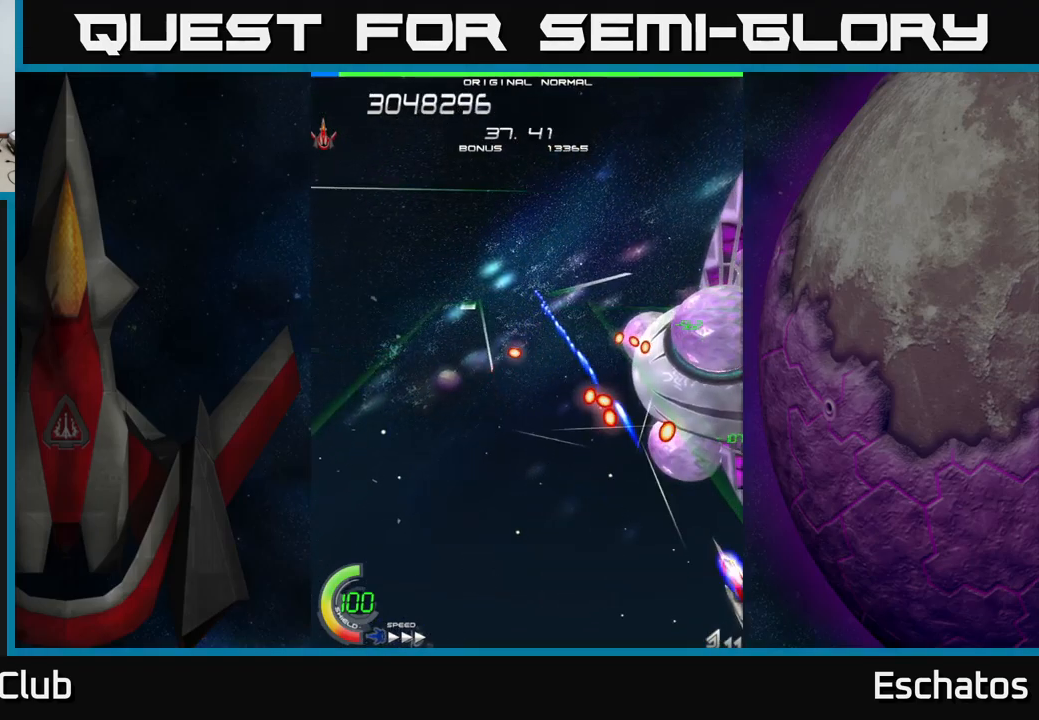
{"buttons": ["X"], "right_stick": "center", "events": [[33, "DPAD_RIGHT", "up"], [33, "DPAD_UP", "down"], [83, "DPAD_UP", "up"], [117, "DPAD_RIGHT", "down"], [233, "DPAD_RIGHT", "up"]]}
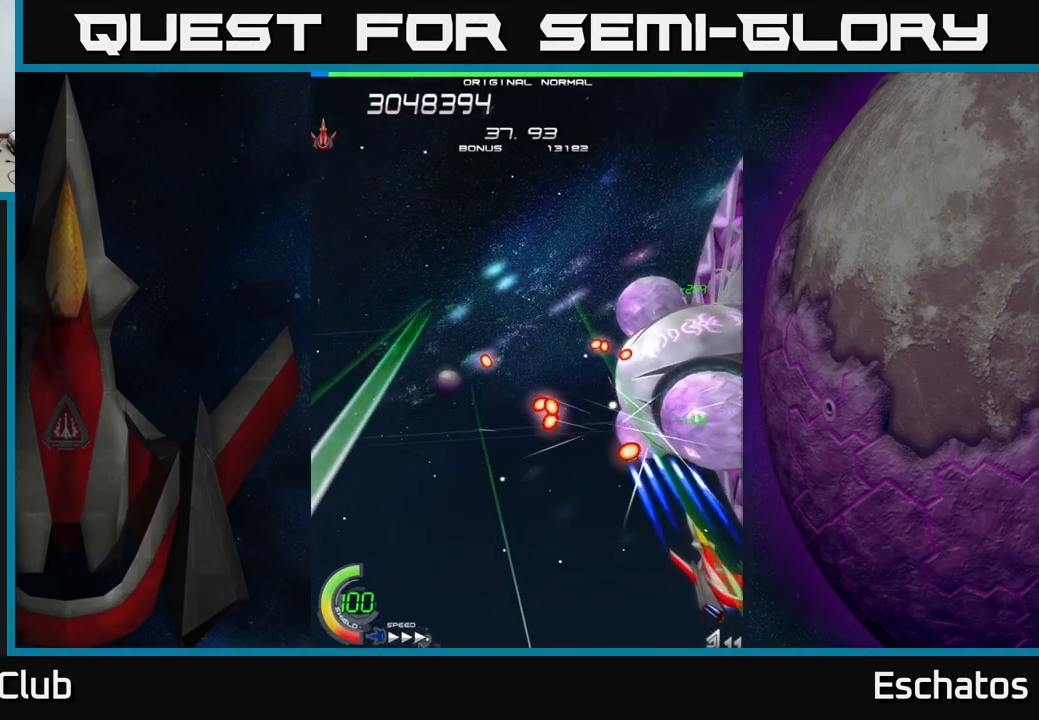
{"buttons": ["X"], "right_stick": "center", "events": [[217, "DPAD_DOWN", "down"], [300, "DPAD_DOWN", "up"]]}
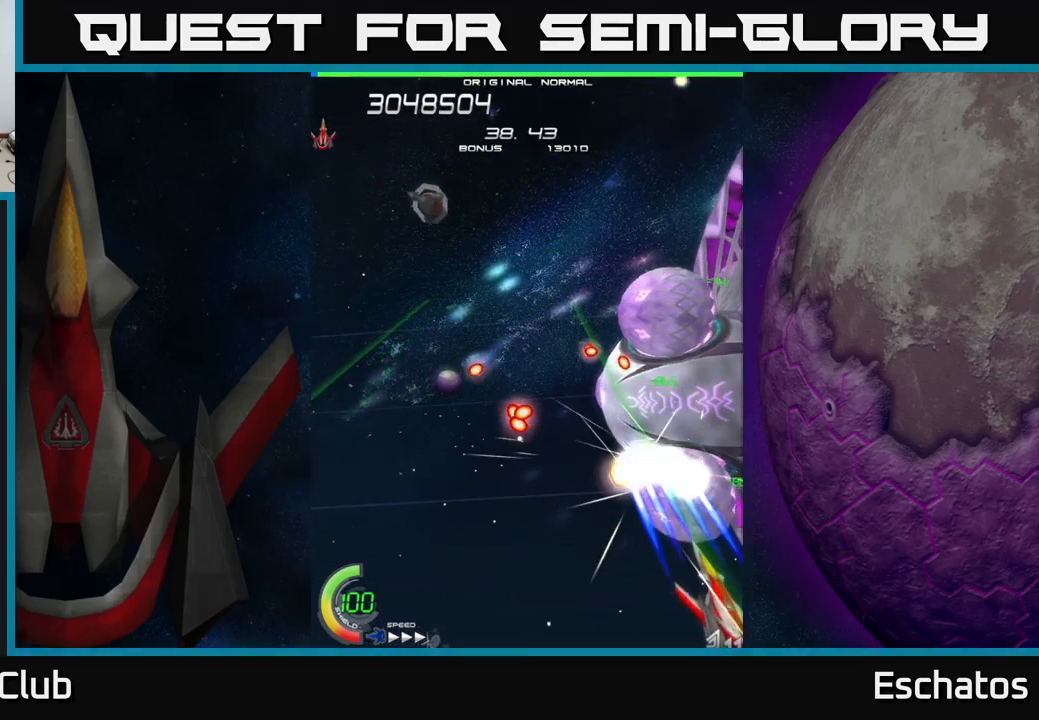
{"buttons": ["X", "DPAD_LEFT"], "right_stick": "center", "events": [[50, "DPAD_LEFT", "down"], [167, "DPAD_LEFT", "up"], [433, "DPAD_LEFT", "down"]]}
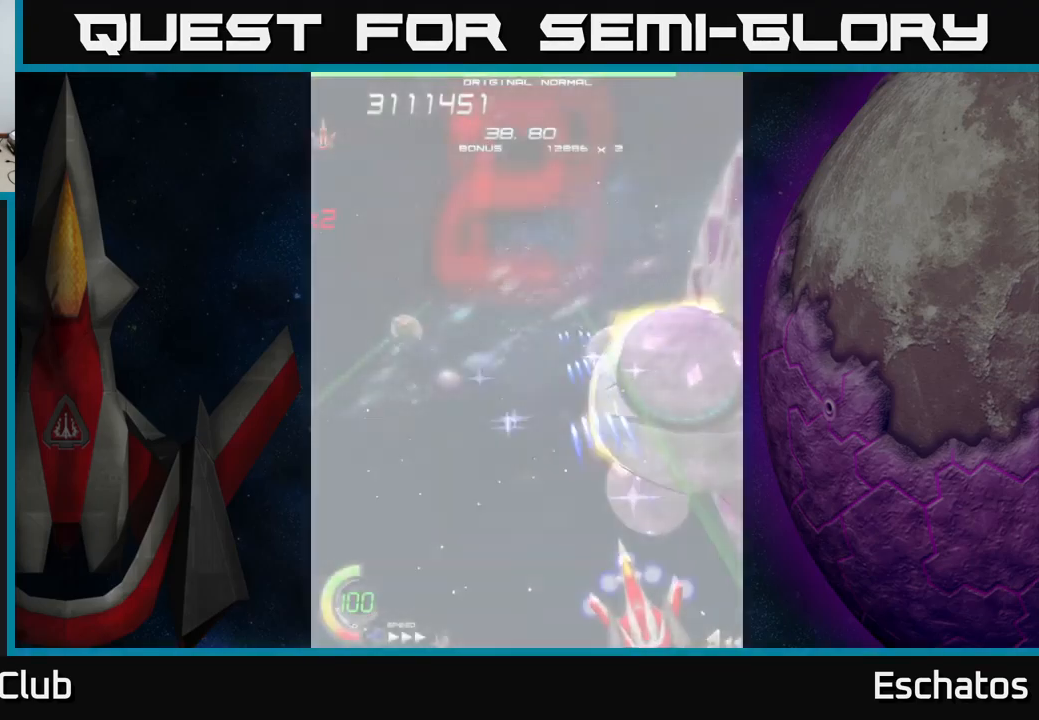
{"buttons": ["X", "DPAD_LEFT"], "right_stick": "center", "events": [[17, "DPAD_LEFT", "up"], [150, "DPAD_LEFT", "down"], [217, "DPAD_LEFT", "up"], [400, "DPAD_LEFT", "down"]]}
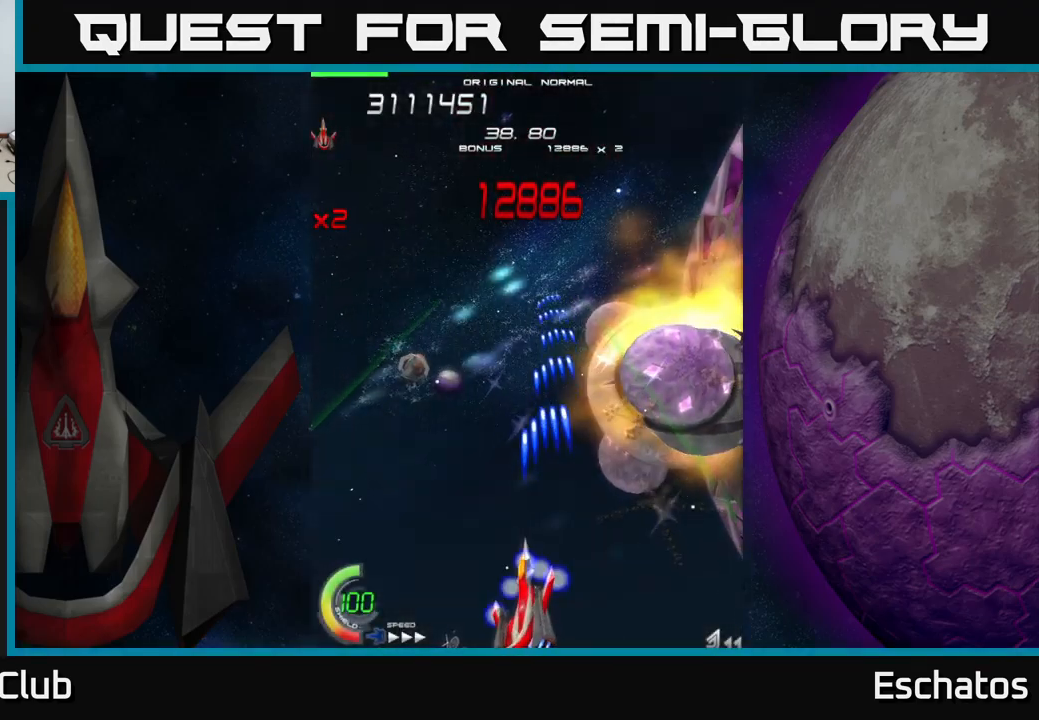
{"buttons": ["X", "DPAD_UP", "DPAD_LEFT"], "right_stick": "center", "events": [[33, "DPAD_LEFT", "up"], [167, "DPAD_LEFT", "down"], [267, "DPAD_UP", "down"]]}
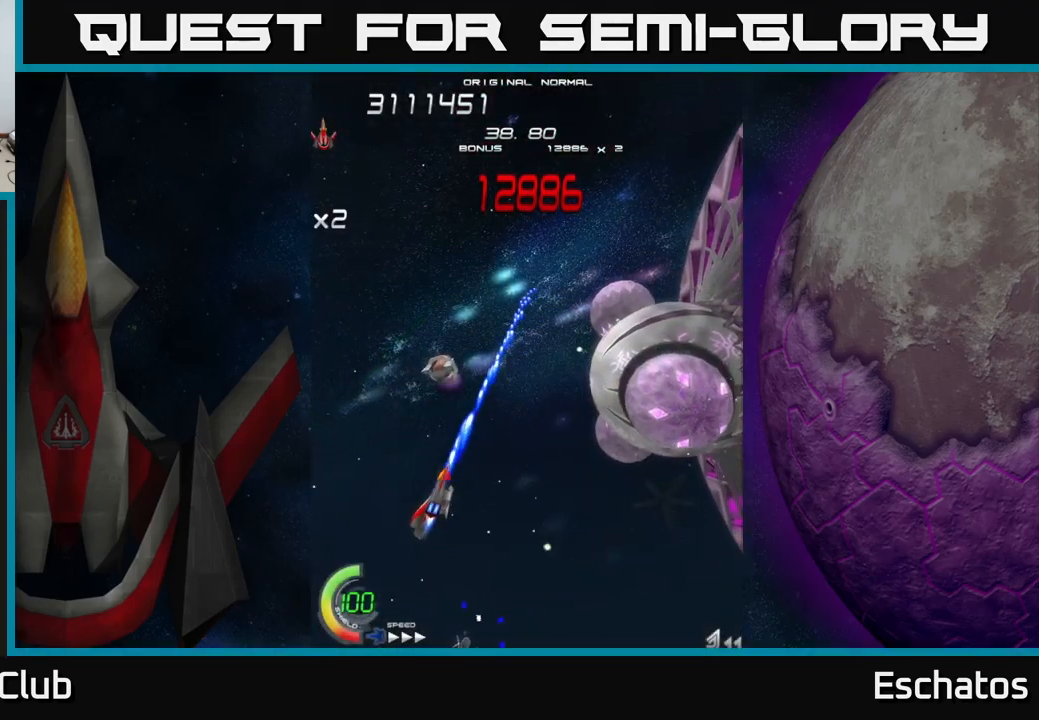
{"buttons": ["A", "DPAD_RIGHT"], "right_stick": "center", "events": [[67, "DPAD_LEFT", "up"], [266, "DPAD_LEFT", "down"], [283, "DPAD_UP", "up"], [383, "DPAD_LEFT", "up"], [433, "A", "down"], [499, "DPAD_RIGHT", "down"], [499, "X", "up"]]}
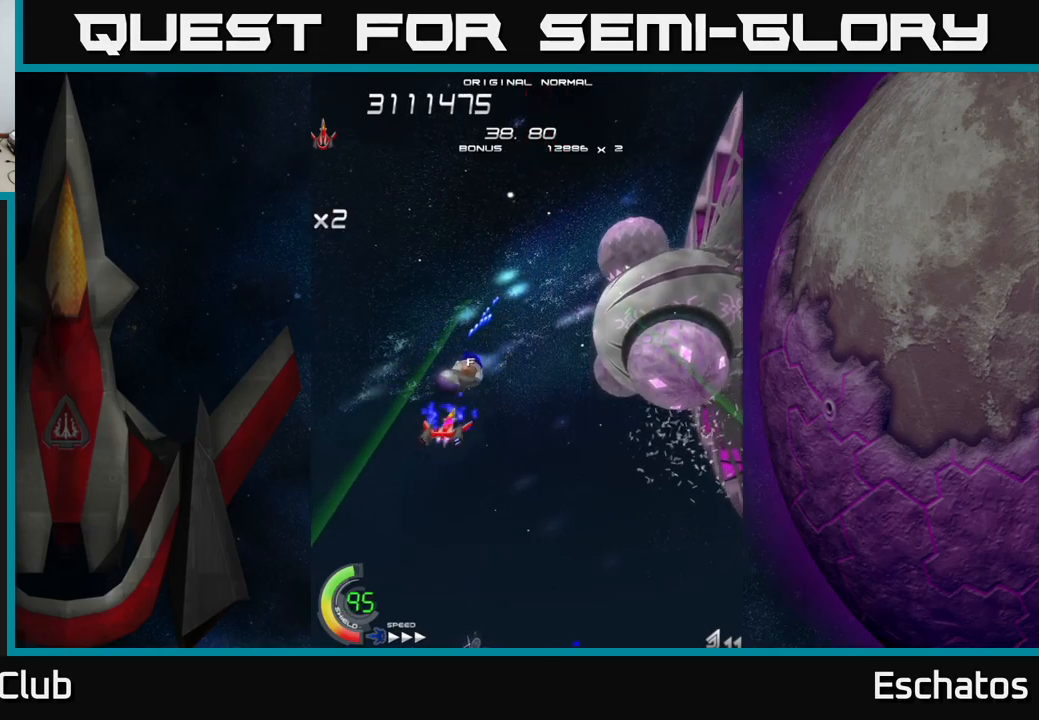
{"buttons": ["X", "DPAD_RIGHT"], "right_stick": "center", "events": [[384, "X", "down"], [417, "A", "up"]]}
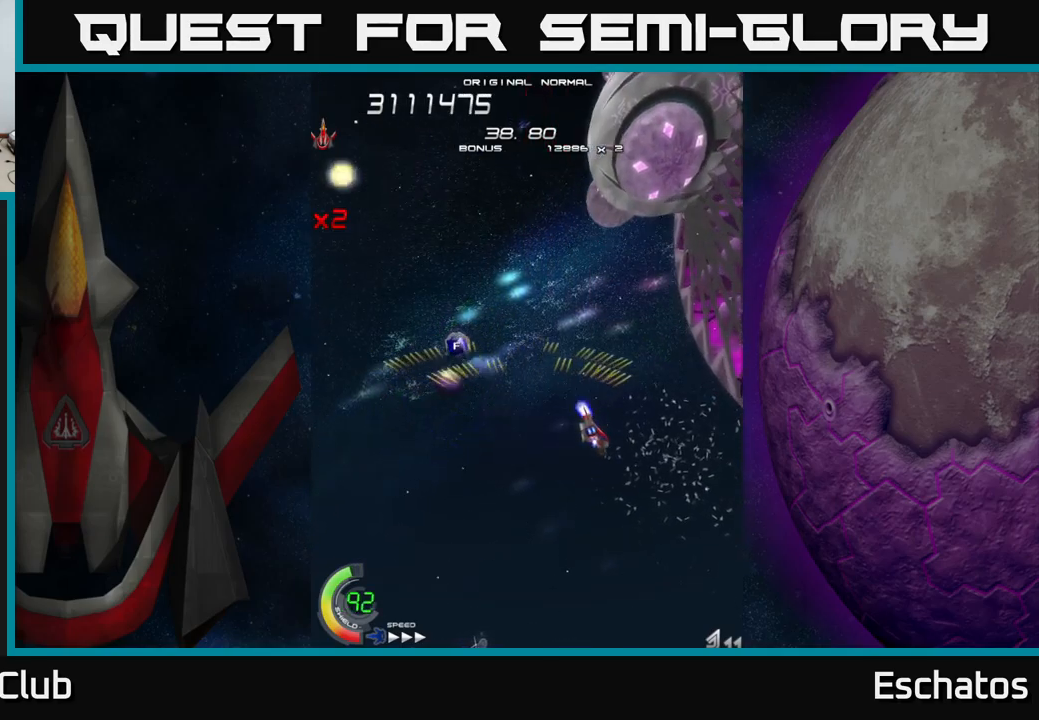
{"buttons": ["X", "DPAD_UP", "DPAD_LEFT"], "right_stick": "center", "events": [[67, "DPAD_DOWN", "down"], [134, "DPAD_RIGHT", "up"], [334, "DPAD_DOWN", "up"], [334, "DPAD_LEFT", "down"], [484, "DPAD_UP", "down"]]}
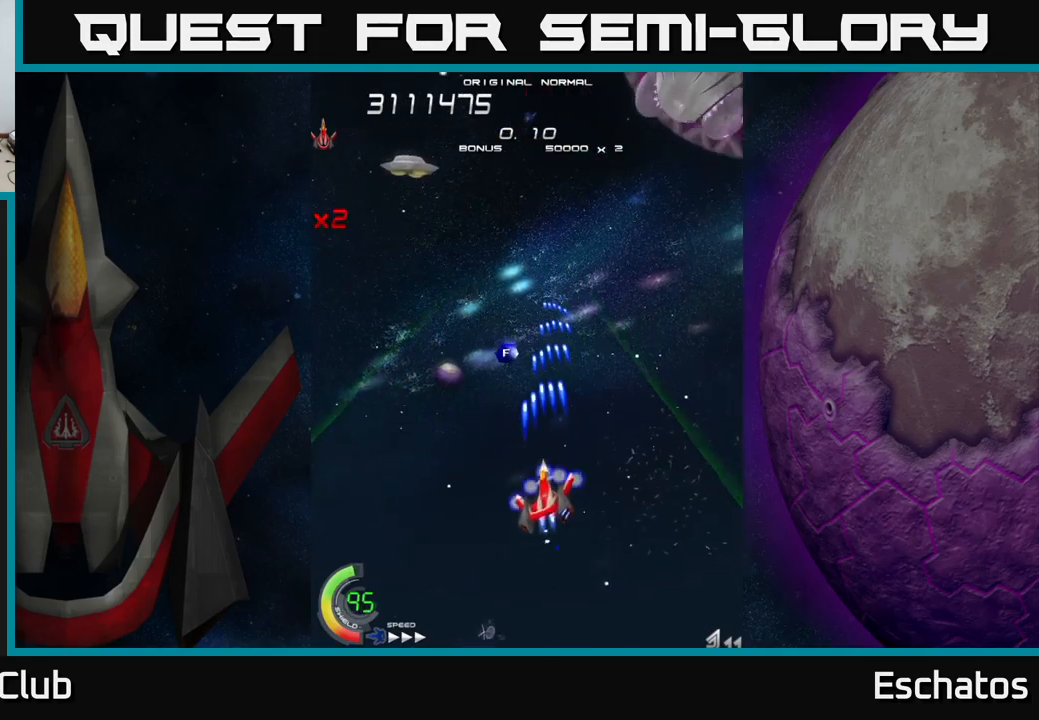
{"buttons": ["X", "DPAD_LEFT"], "right_stick": "center", "events": [[17, "DPAD_LEFT", "up"], [34, "DPAD_RIGHT", "down"], [100, "DPAD_RIGHT", "up"], [184, "DPAD_UP", "up"], [334, "DPAD_LEFT", "down"]]}
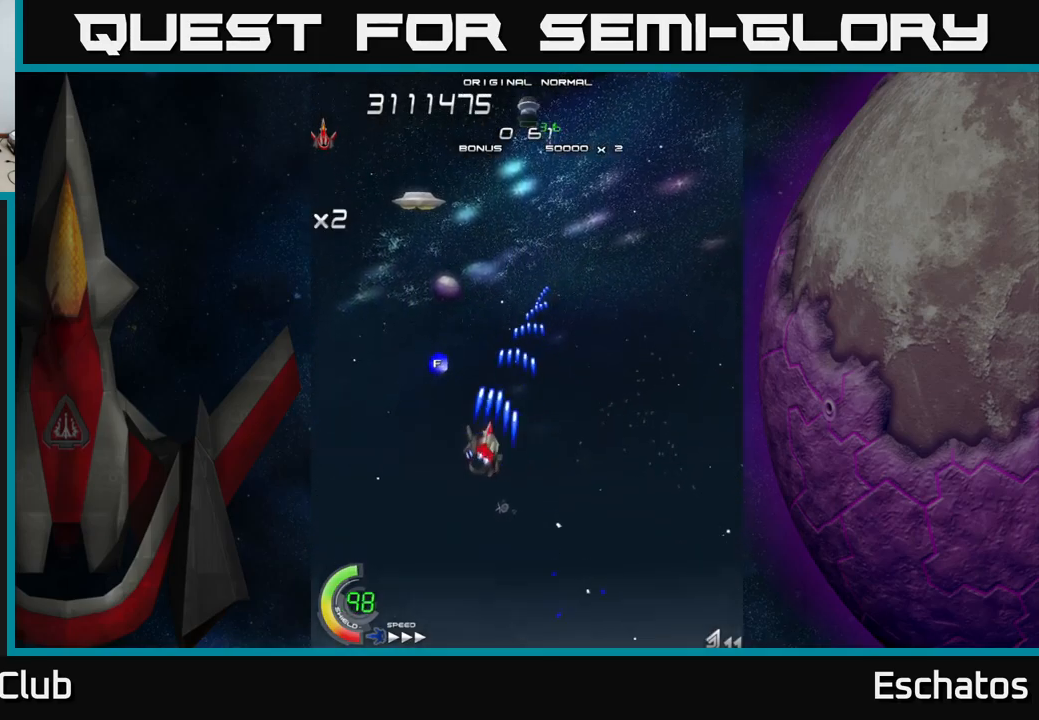
{"buttons": ["X"], "right_stick": "center", "events": [[234, "DPAD_DOWN", "down"], [250, "DPAD_LEFT", "up"], [300, "DPAD_RIGHT", "down"], [484, "DPAD_DOWN", "up"], [484, "DPAD_RIGHT", "up"]]}
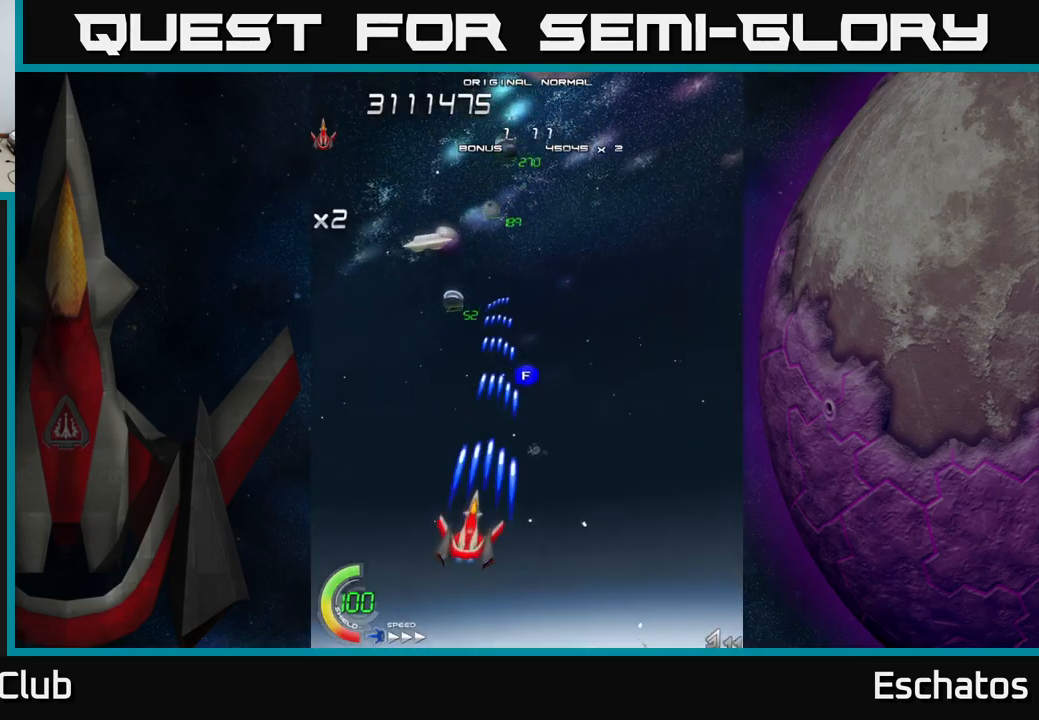
{"buttons": ["X", "DPAD_UP", "DPAD_LEFT"], "right_stick": "center", "events": [[17, "DPAD_LEFT", "down"], [167, "DPAD_UP", "down"]]}